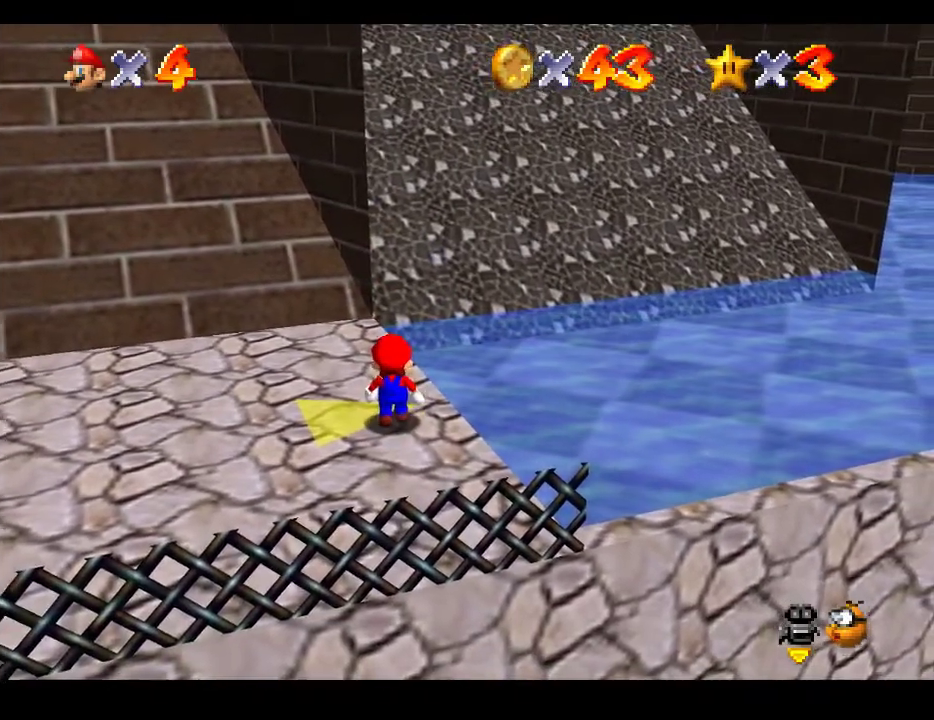
Gameplay with a controller (Xbox layout); each line is a JSON object with the inputs held at the frame after it (dt_ms = milliseconds from this image to that frame). "events" lists button and stick changes between this image and that frame as [ms after this image, input, new state], when the widget could be followed in between. Not read: L3 R3.
{"dt_ms": 500, "buttons": [], "left_stick": "center", "right_stick": "center", "events": []}
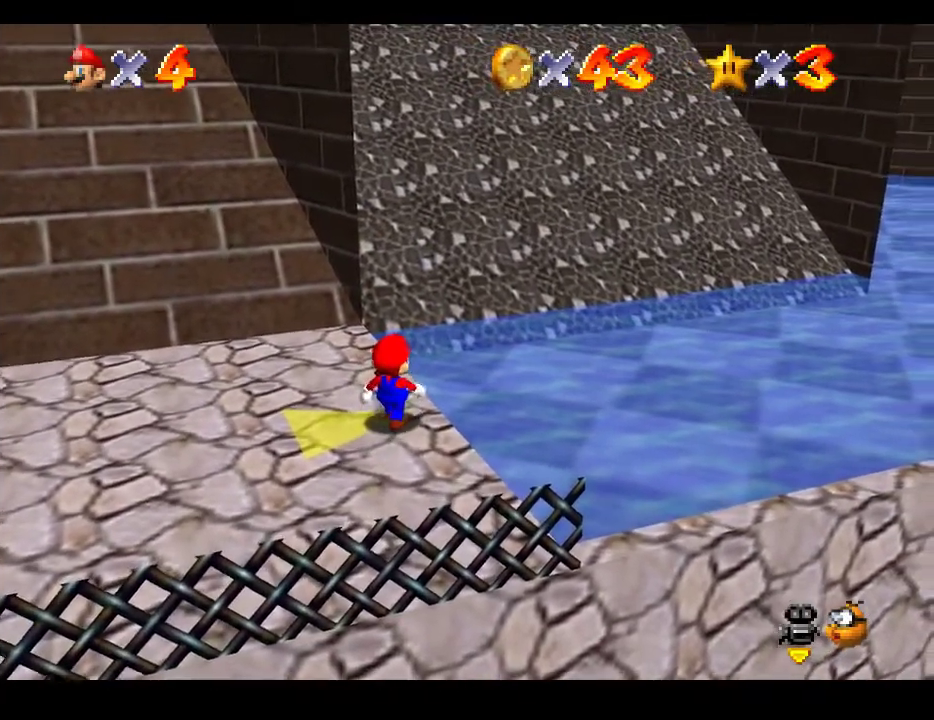
{"dt_ms": 500, "buttons": [], "left_stick": "center", "right_stick": "center", "events": []}
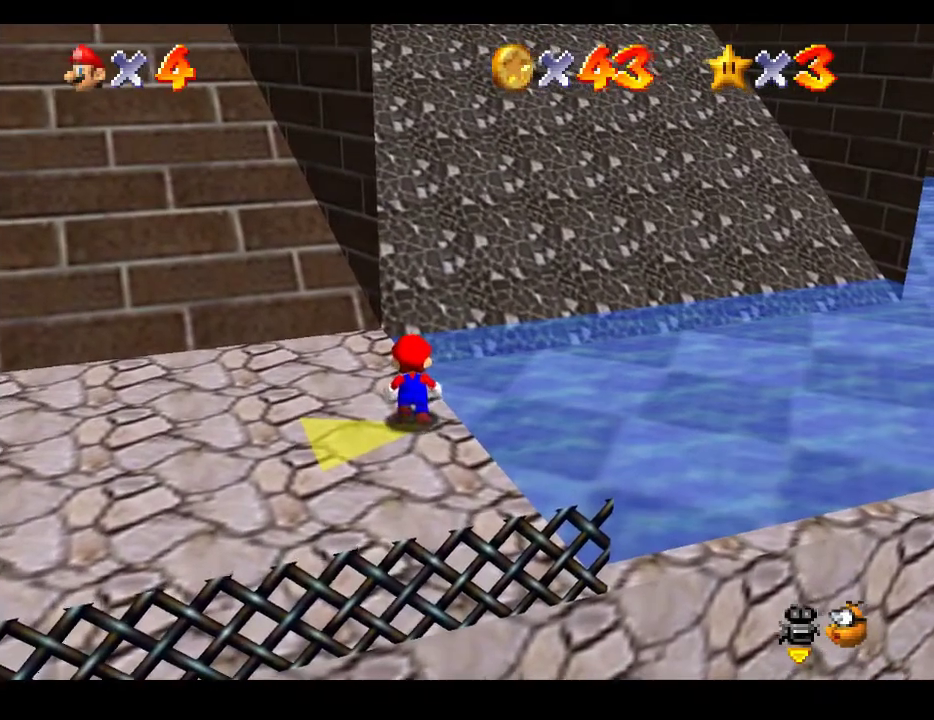
{"dt_ms": 1000, "buttons": [], "left_stick": "up", "right_stick": "center"}
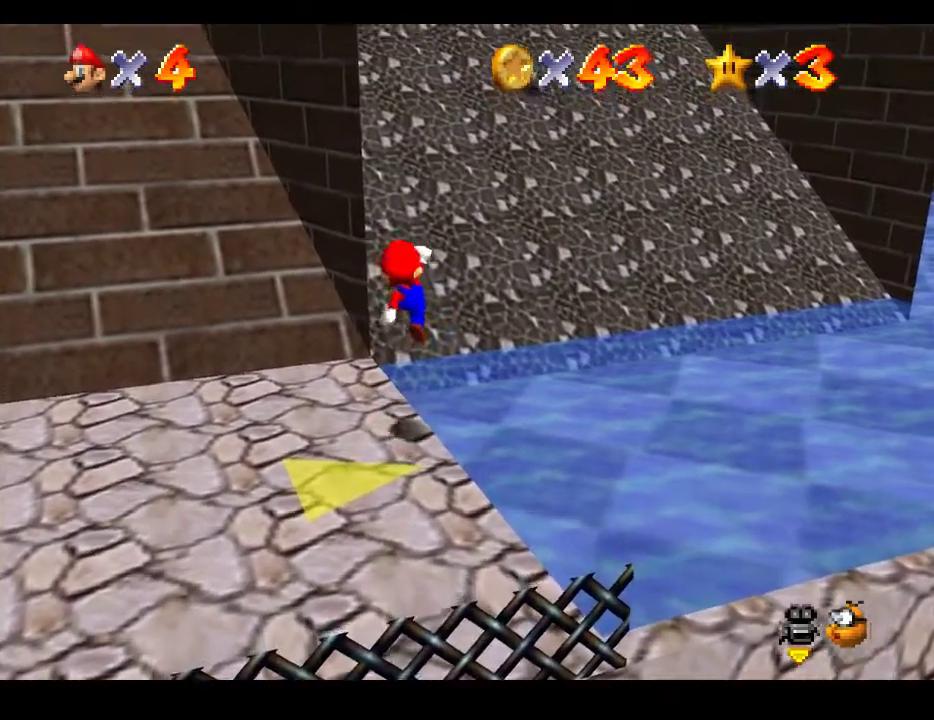
{"dt_ms": 500, "buttons": ["A"], "left_stick": "up", "right_stick": "center", "events": [[450, "A", "down"]]}
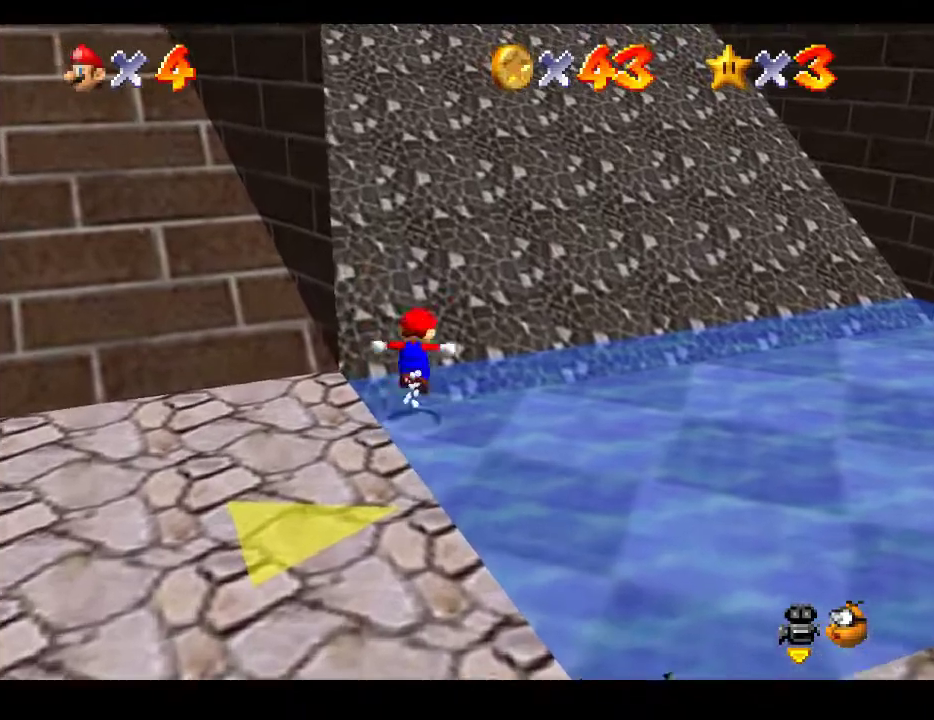
{"dt_ms": 500, "buttons": [], "left_stick": "up", "right_stick": "center", "events": [[283, "A", "up"]]}
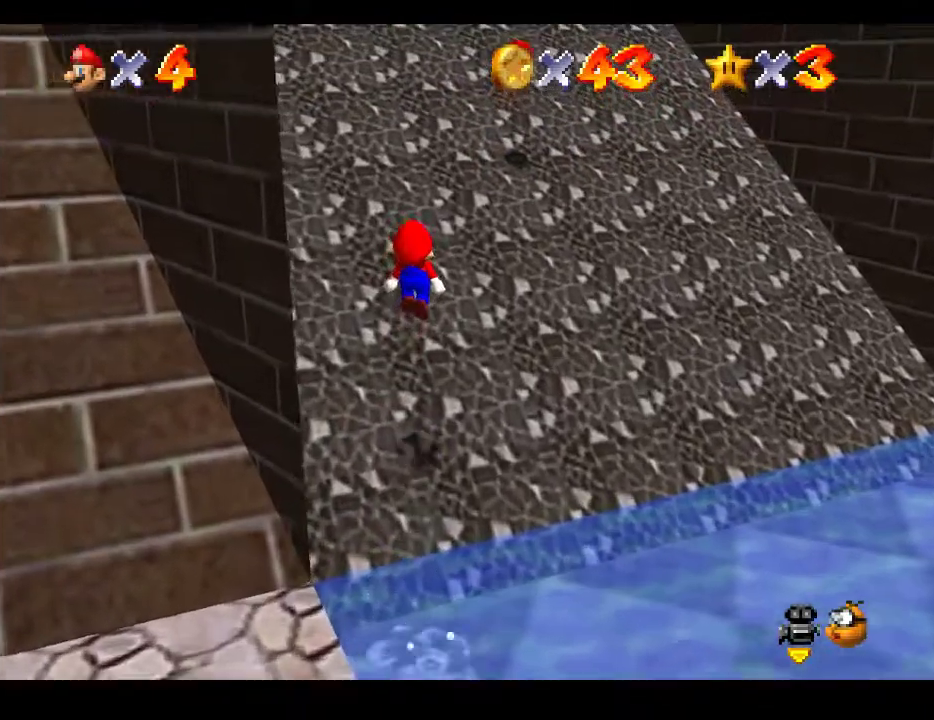
{"dt_ms": 500, "buttons": ["A"], "left_stick": "up", "right_stick": "center", "events": [[233, "A", "down"]]}
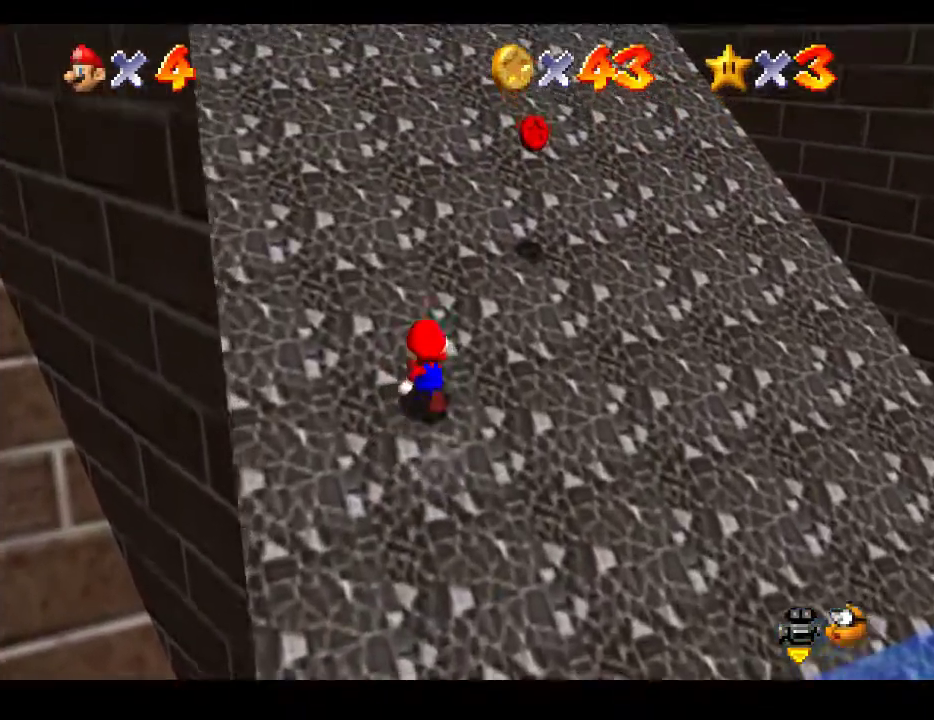
{"dt_ms": 500, "buttons": [], "left_stick": "up", "right_stick": "center", "events": [[150, "A", "up"], [183, "A", "down"], [417, "A", "up"]]}
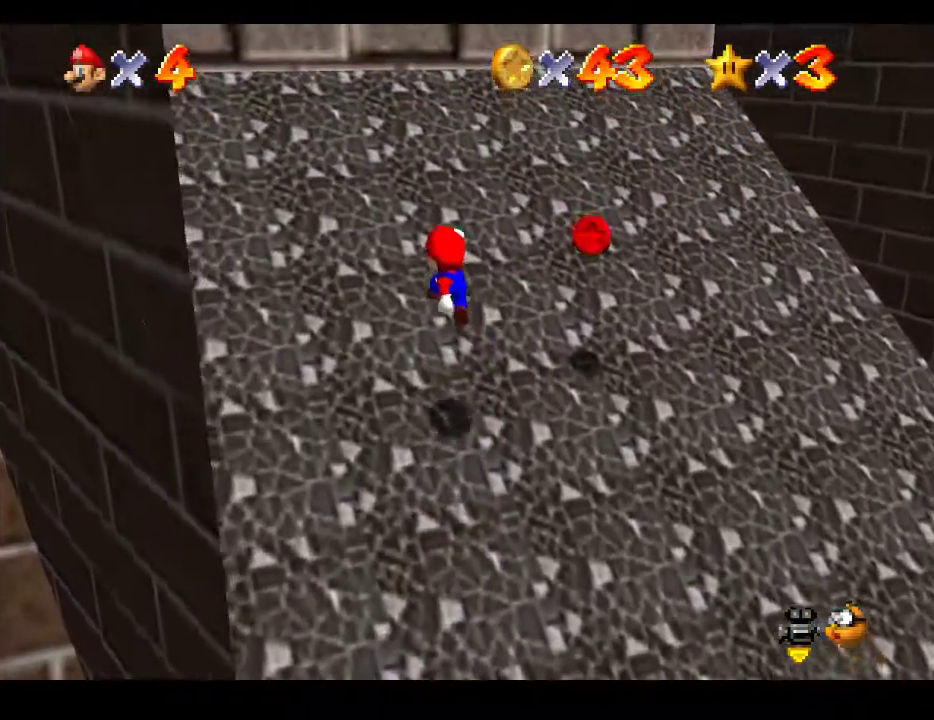
{"dt_ms": 500, "buttons": [], "left_stick": "center", "right_stick": "center", "events": [[133, "left_stick", "center"]]}
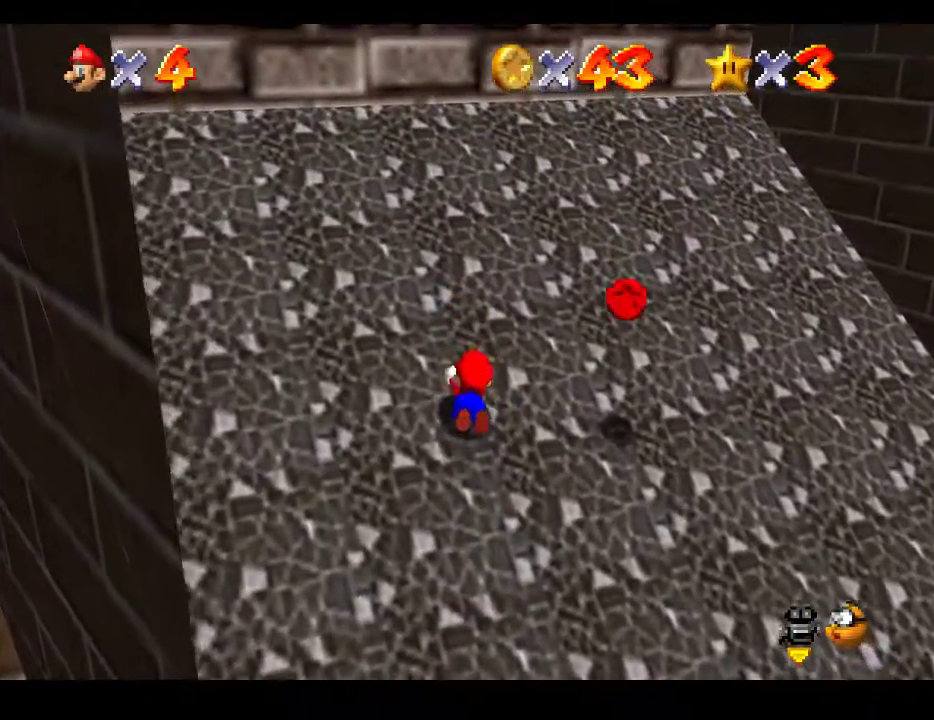
{"dt_ms": 500, "buttons": [], "left_stick": "down-left", "right_stick": "center", "events": [[267, "left_stick", "down-left"]]}
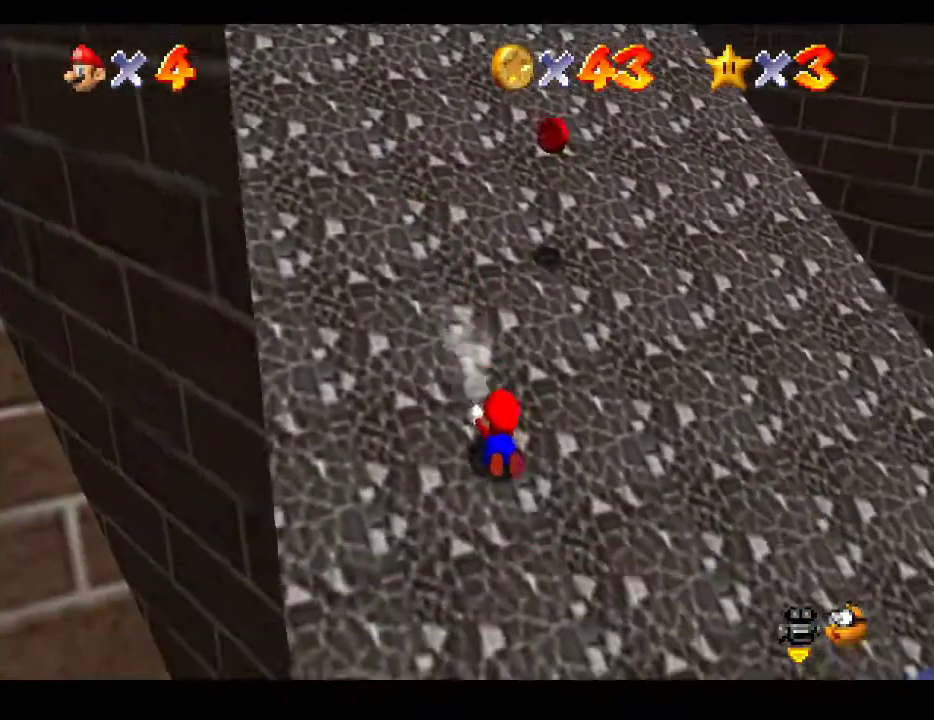
{"dt_ms": 500, "buttons": ["A"], "left_stick": "left", "right_stick": "center", "events": [[117, "left_stick", "left"], [300, "A", "down"]]}
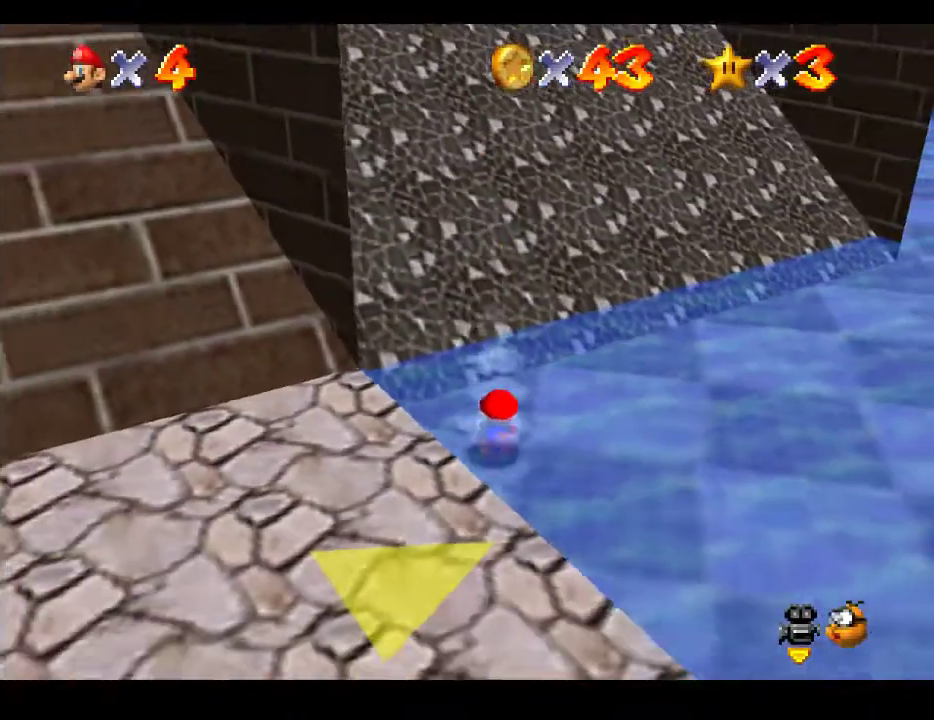
{"dt_ms": 500, "buttons": [], "left_stick": "up-left", "right_stick": "center", "events": [[150, "A", "up"], [233, "left_stick", "up-left"], [250, "A", "down"], [483, "A", "up"]]}
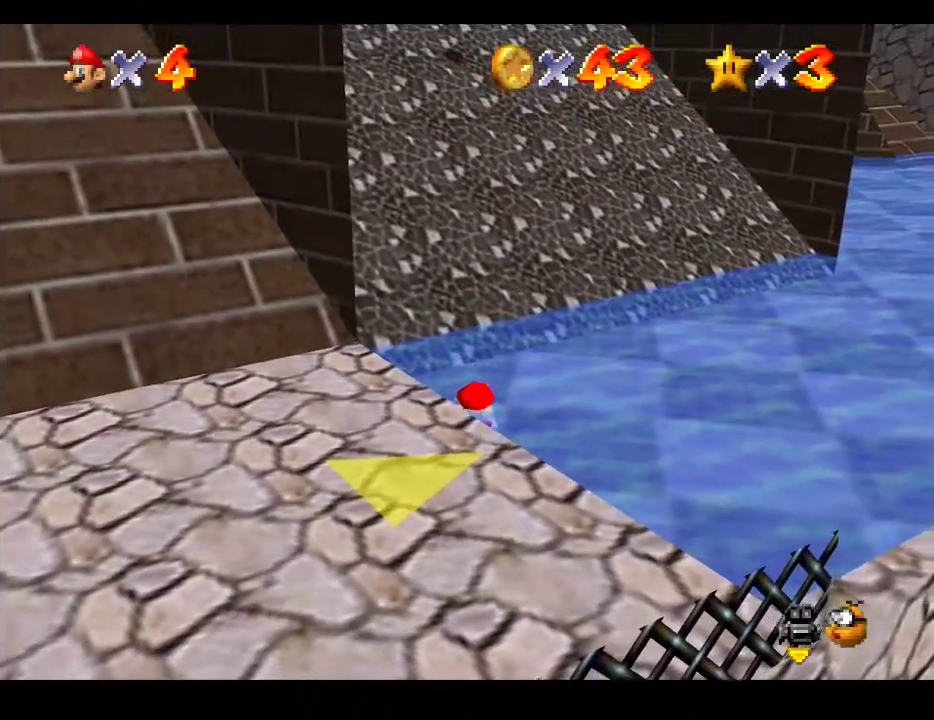
{"dt_ms": 500, "buttons": [], "left_stick": "center", "right_stick": "center", "events": [[167, "A", "down"], [200, "left_stick", "center"], [367, "A", "up"]]}
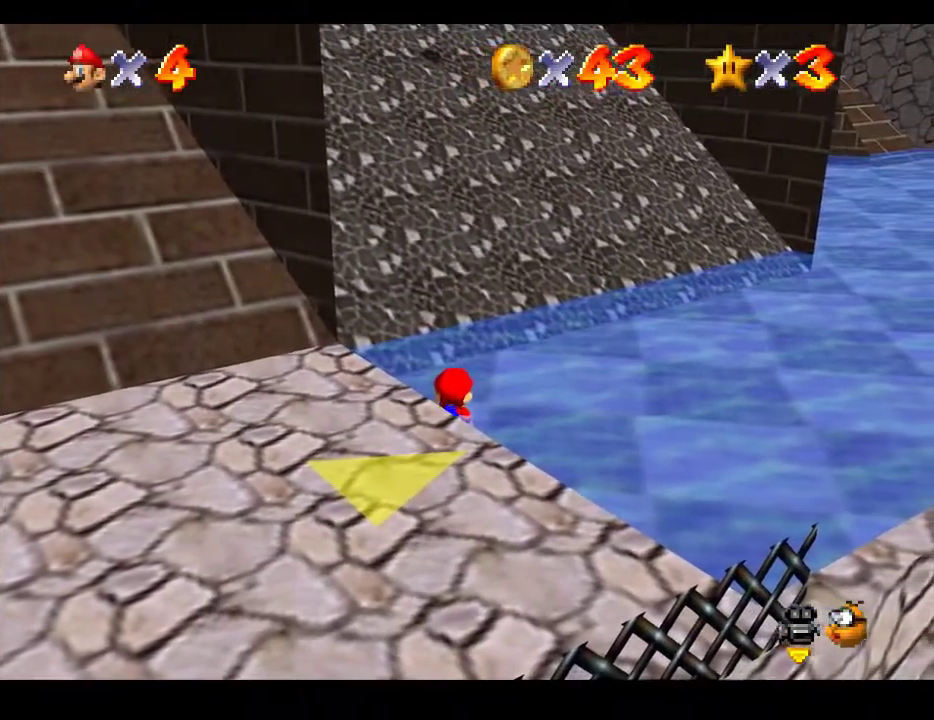
{"dt_ms": 500, "buttons": [], "left_stick": "down-left", "right_stick": "center", "events": [[500, "left_stick", "down-left"]]}
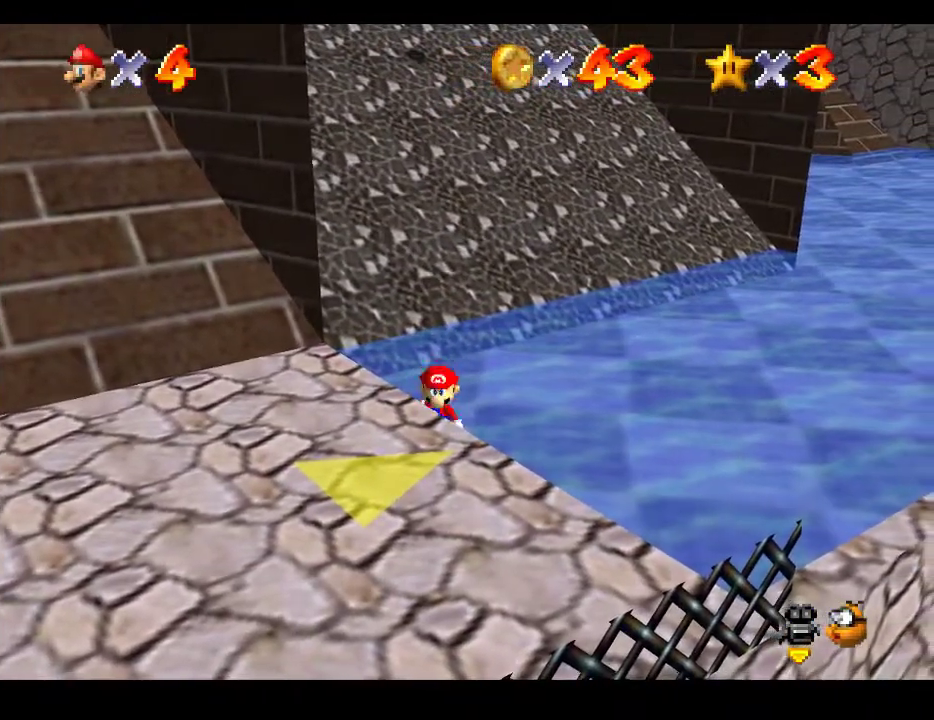
{"dt_ms": 500, "buttons": [], "left_stick": "down-left", "right_stick": "center", "events": [[17, "A", "down"], [450, "A", "up"]]}
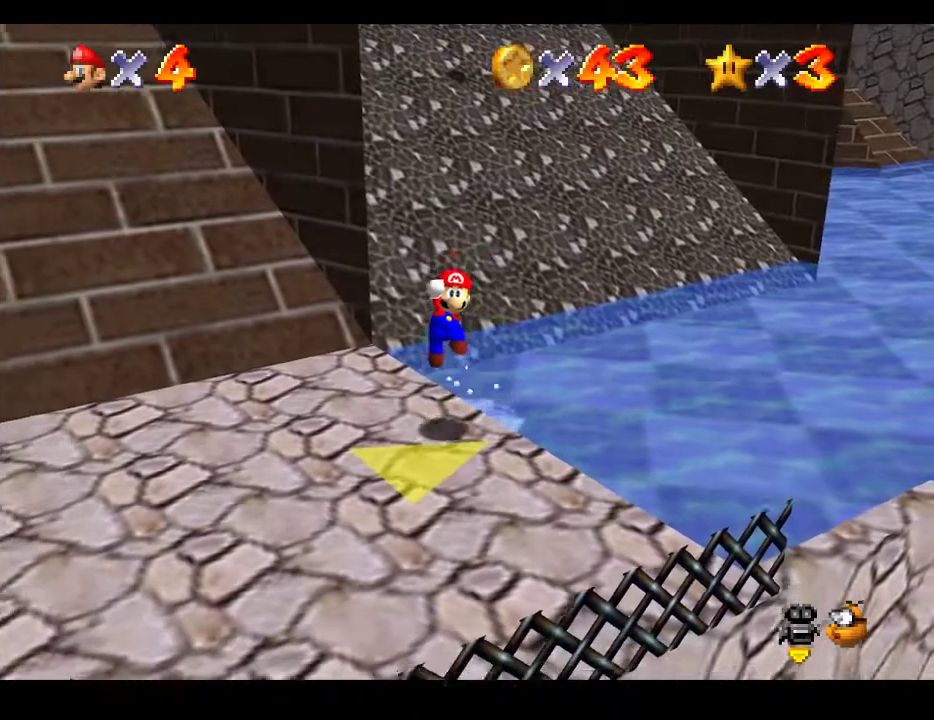
{"dt_ms": 500, "buttons": [], "left_stick": "center", "right_stick": "center", "events": [[67, "left_stick", "center"]]}
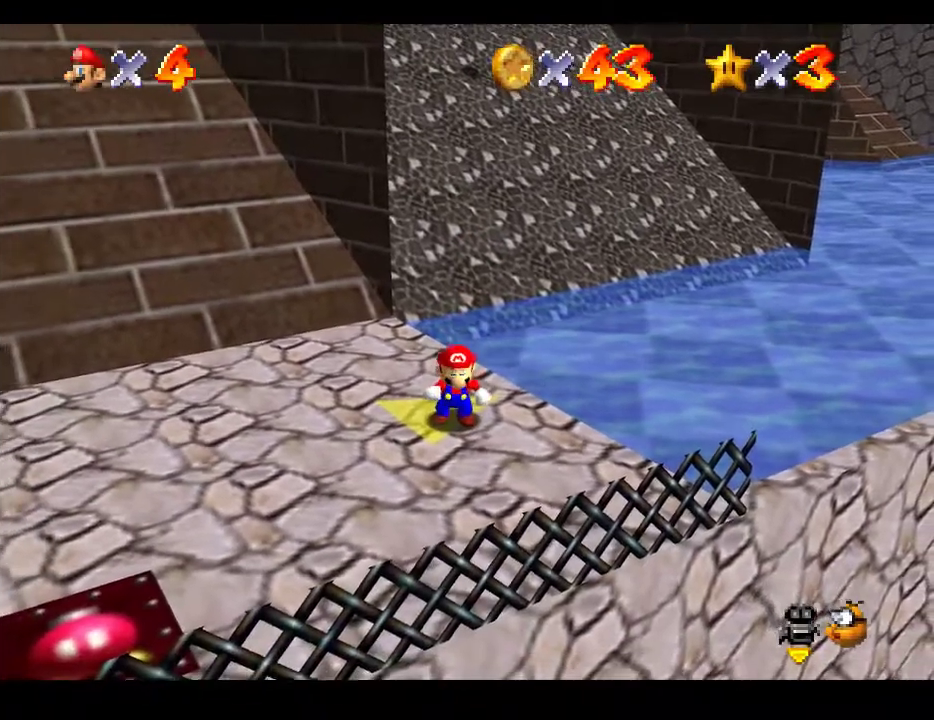
{"dt_ms": 500, "buttons": [], "left_stick": "up", "right_stick": "center", "events": [[383, "left_stick", "up"]]}
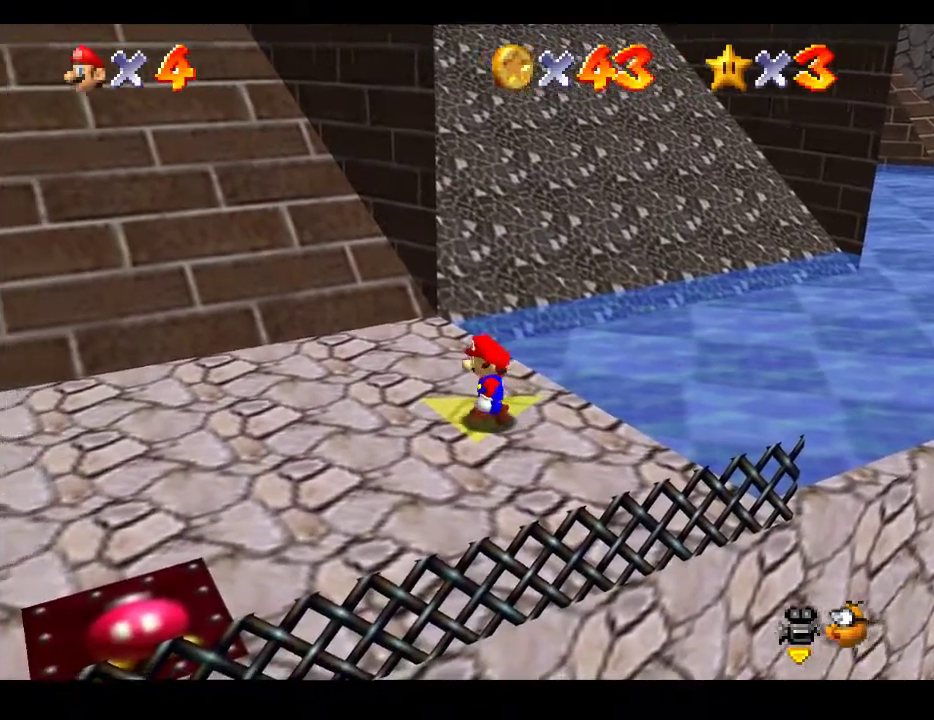
{"dt_ms": 500, "buttons": [], "left_stick": "up", "right_stick": "center", "events": []}
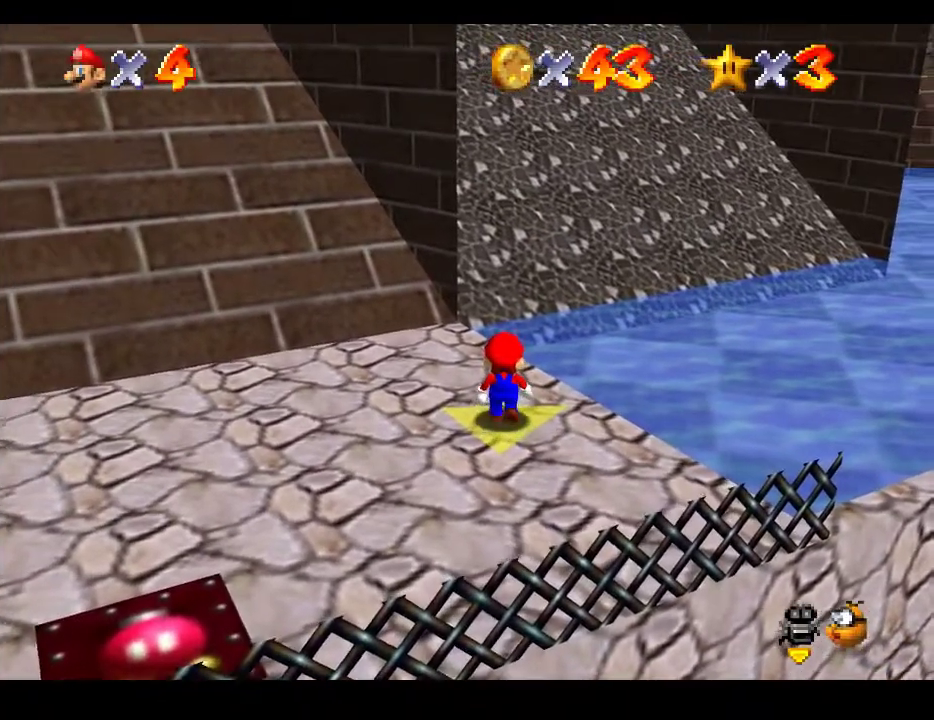
{"dt_ms": 500, "buttons": [], "left_stick": "up", "right_stick": "center", "events": []}
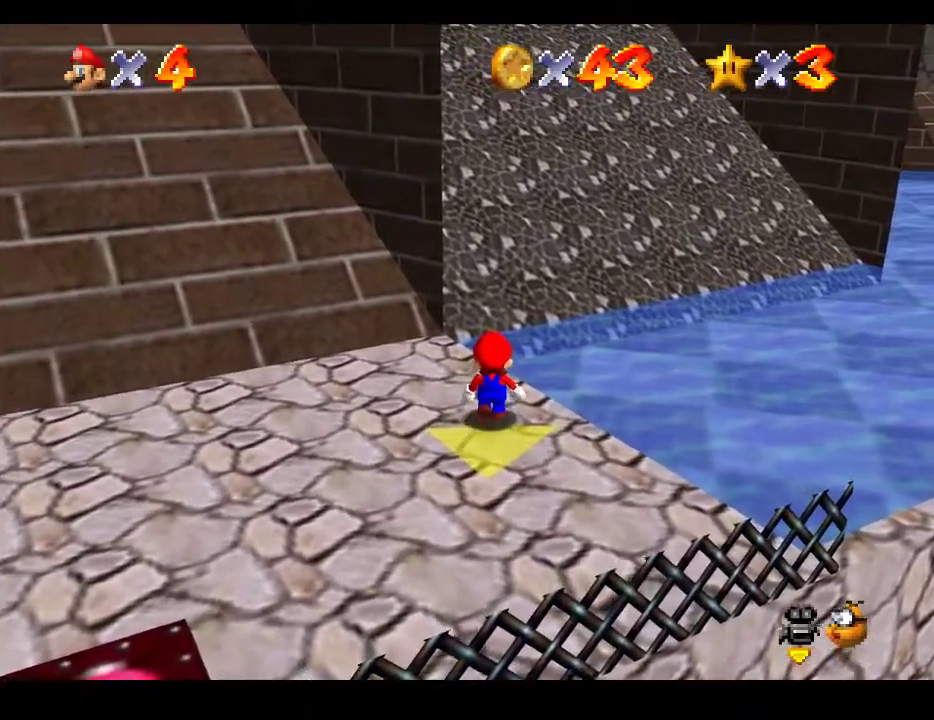
{"dt_ms": 500, "buttons": [], "left_stick": "up", "right_stick": "center", "events": [[150, "A", "down"], [350, "A", "up"]]}
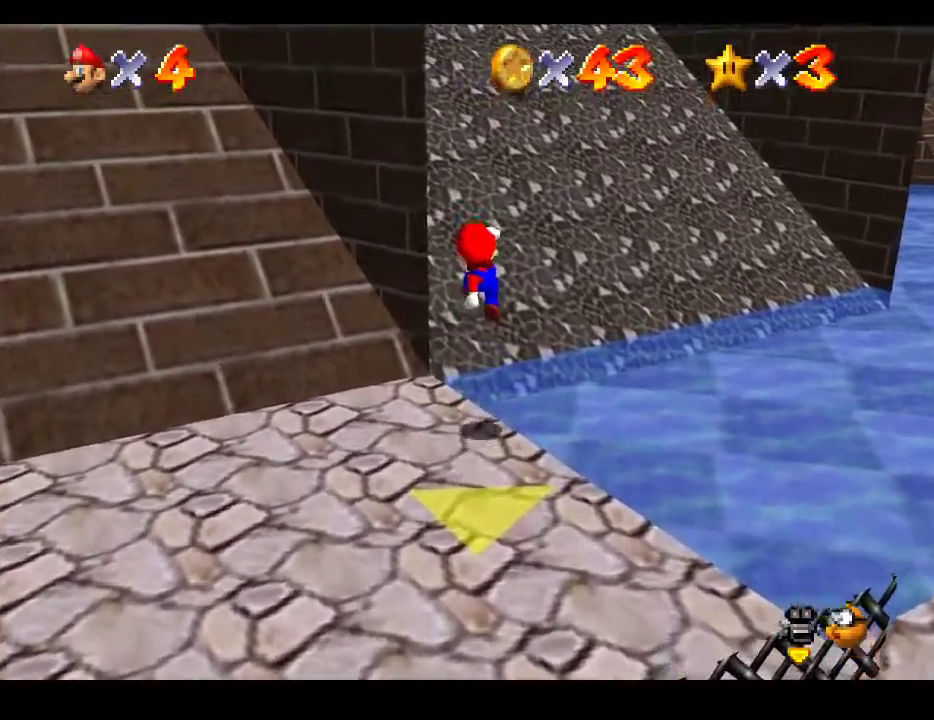
{"dt_ms": 500, "buttons": ["A"], "left_stick": "up", "right_stick": "center", "events": [[417, "A", "down"]]}
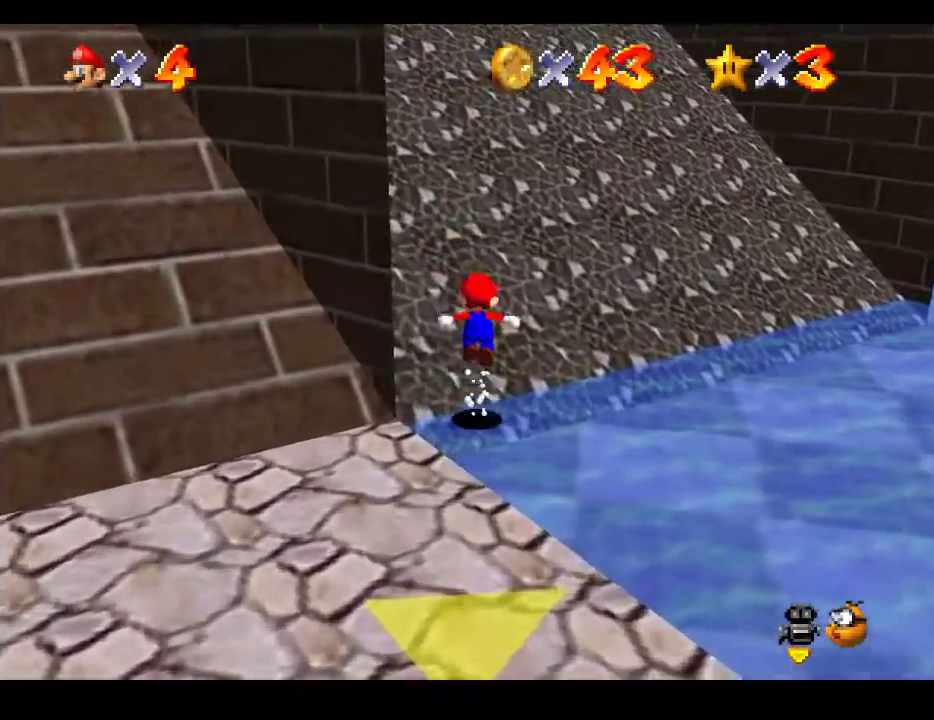
{"dt_ms": 500, "buttons": [], "left_stick": "up-left", "right_stick": "center", "events": [[183, "left_stick", "up-left"], [283, "A", "up"]]}
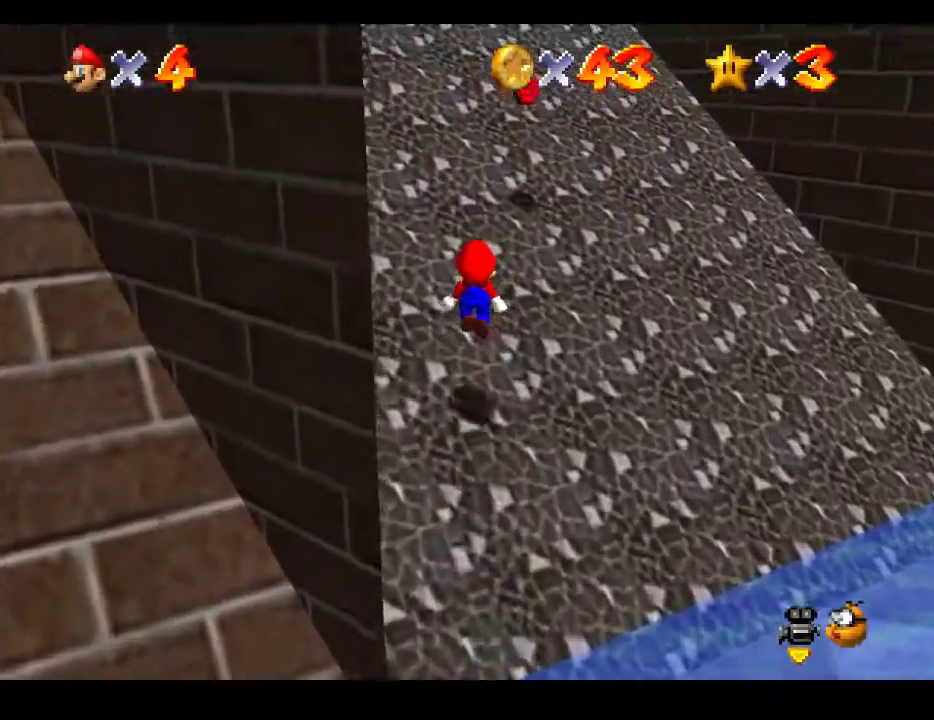
{"dt_ms": 500, "buttons": [], "left_stick": "up", "right_stick": "center", "events": [[183, "A", "down"], [333, "left_stick", "up"], [483, "A", "up"]]}
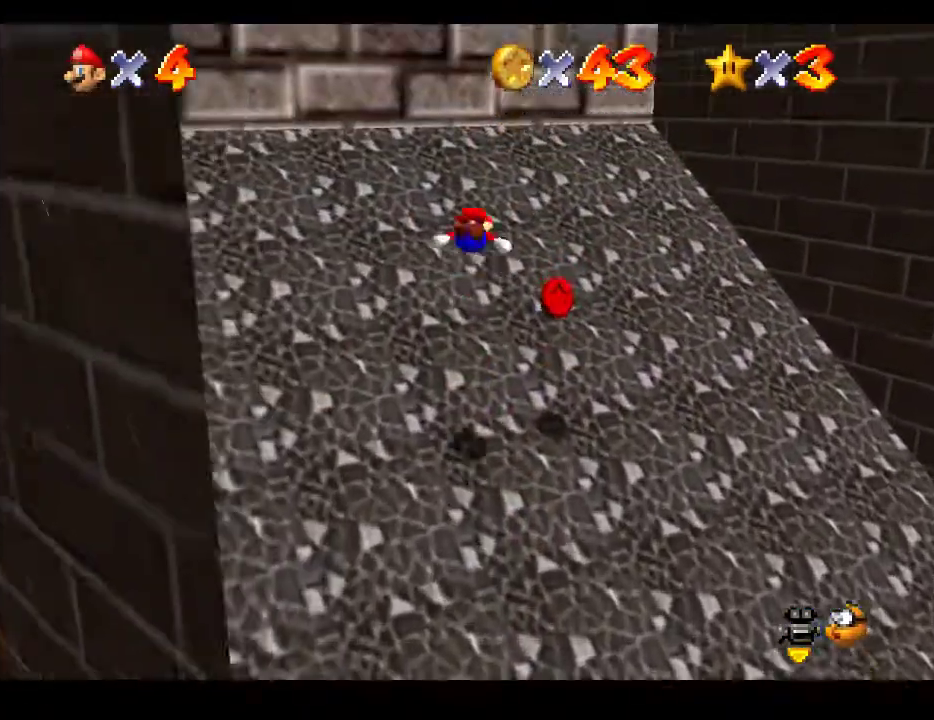
{"dt_ms": 500, "buttons": [], "left_stick": "up-right", "right_stick": "center", "events": [[33, "left_stick", "up-right"]]}
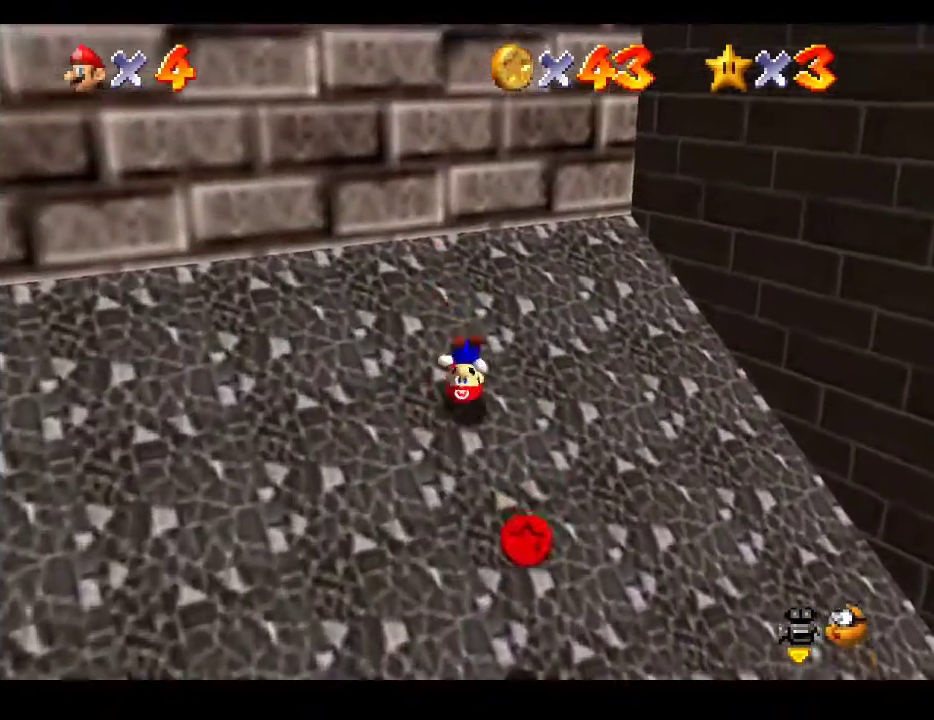
{"dt_ms": 500, "buttons": [], "left_stick": "right", "right_stick": "center", "events": [[233, "left_stick", "right"]]}
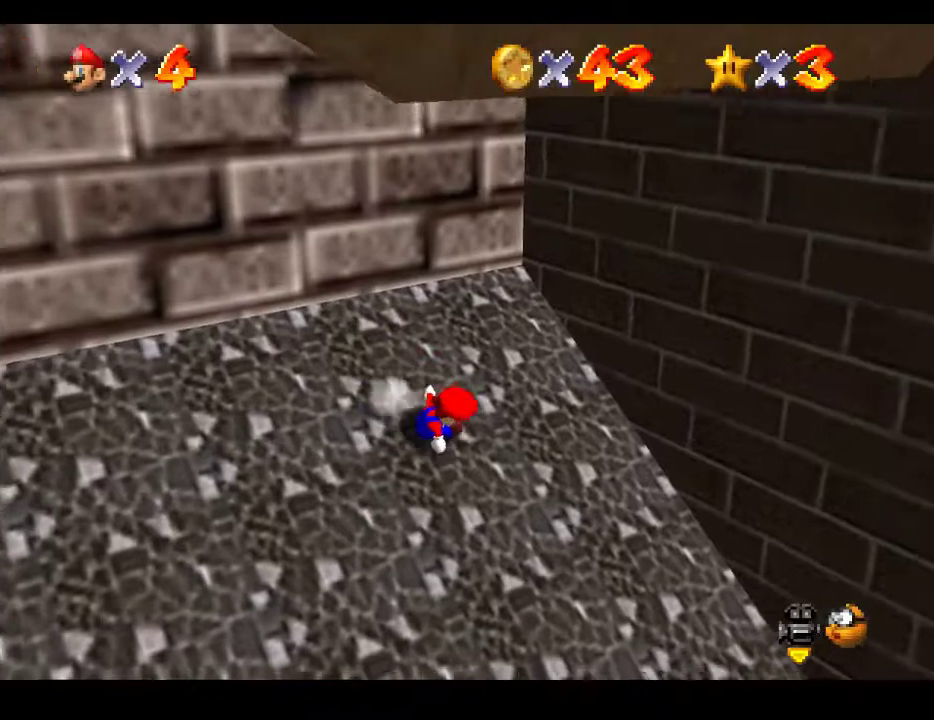
{"dt_ms": 500, "buttons": [], "left_stick": "left", "right_stick": "center", "events": [[83, "A", "down"], [450, "A", "up"], [483, "left_stick", "left"]]}
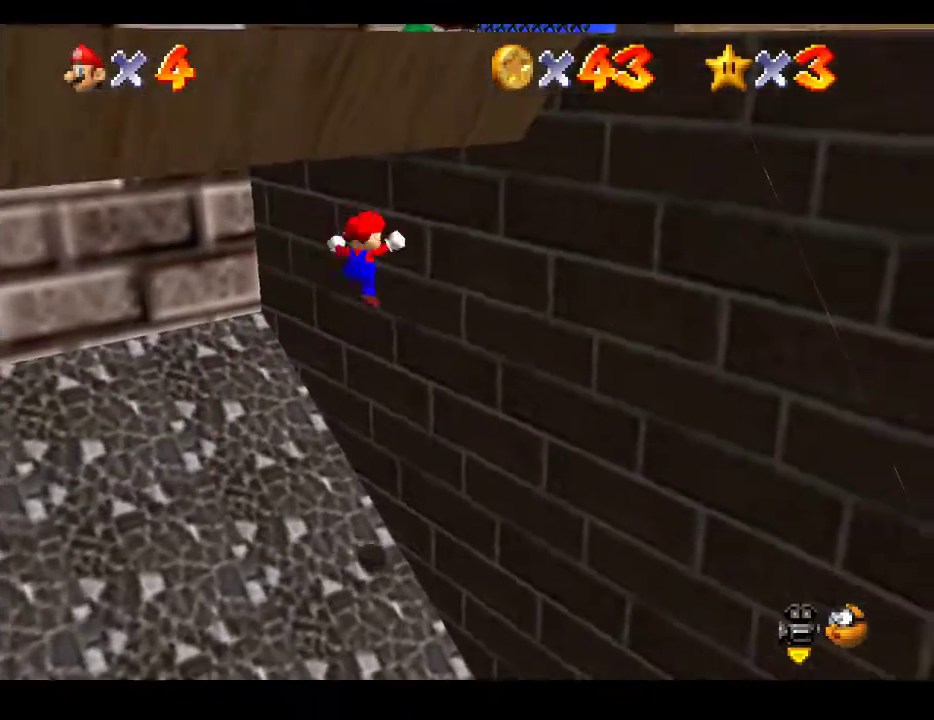
{"dt_ms": 500, "buttons": [], "left_stick": "right", "right_stick": "center", "events": [[33, "A", "down"], [467, "A", "up"], [500, "left_stick", "right"]]}
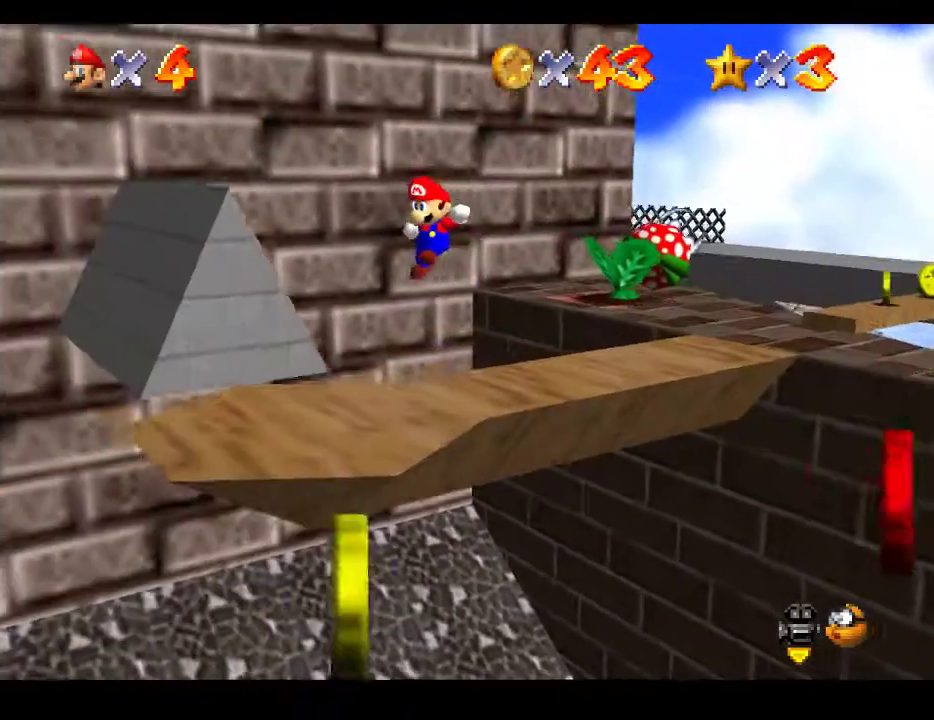
{"dt_ms": 500, "buttons": [], "left_stick": "center", "right_stick": "center", "events": [[83, "left_stick", "up"], [183, "left_stick", "down-right"], [350, "left_stick", "center"]]}
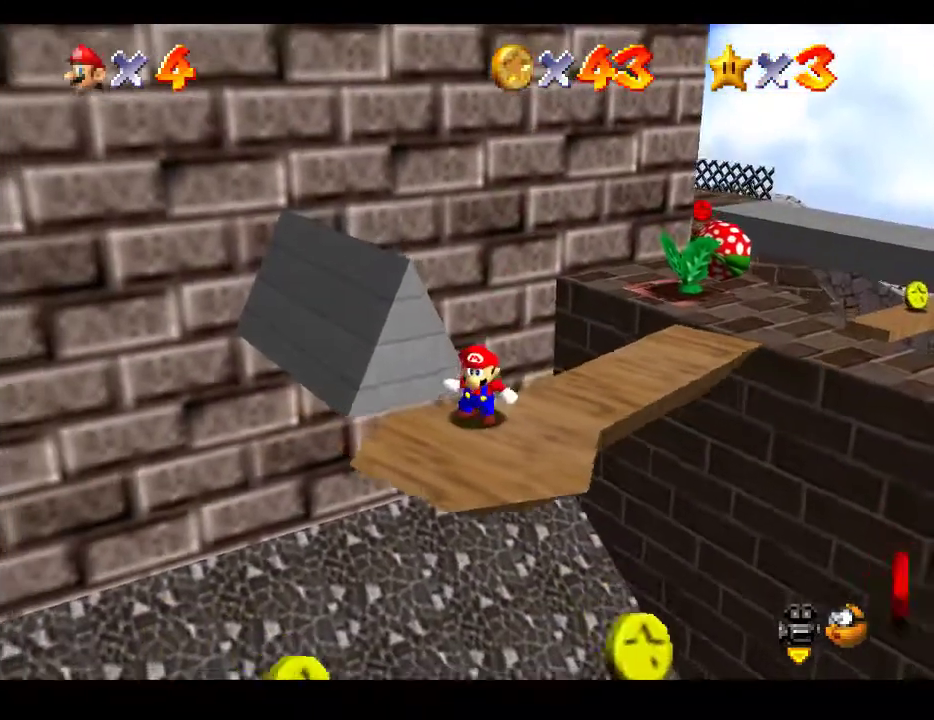
{"dt_ms": 500, "buttons": [], "left_stick": "down-right", "right_stick": "center", "events": [[450, "left_stick", "down-right"]]}
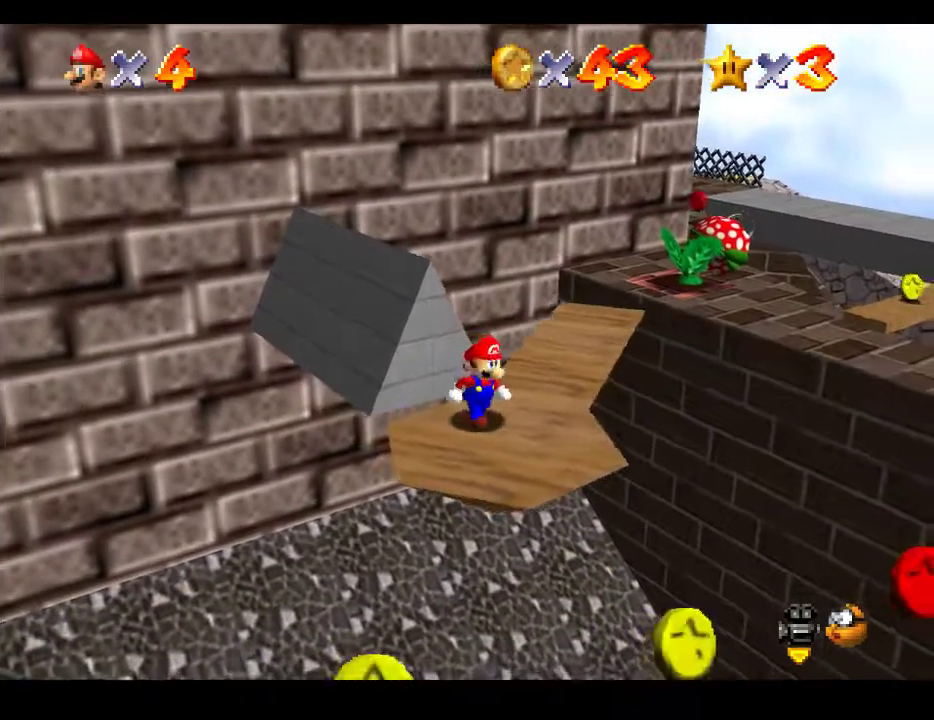
{"dt_ms": 500, "buttons": [], "left_stick": "center", "right_stick": "center", "events": [[117, "left_stick", "center"]]}
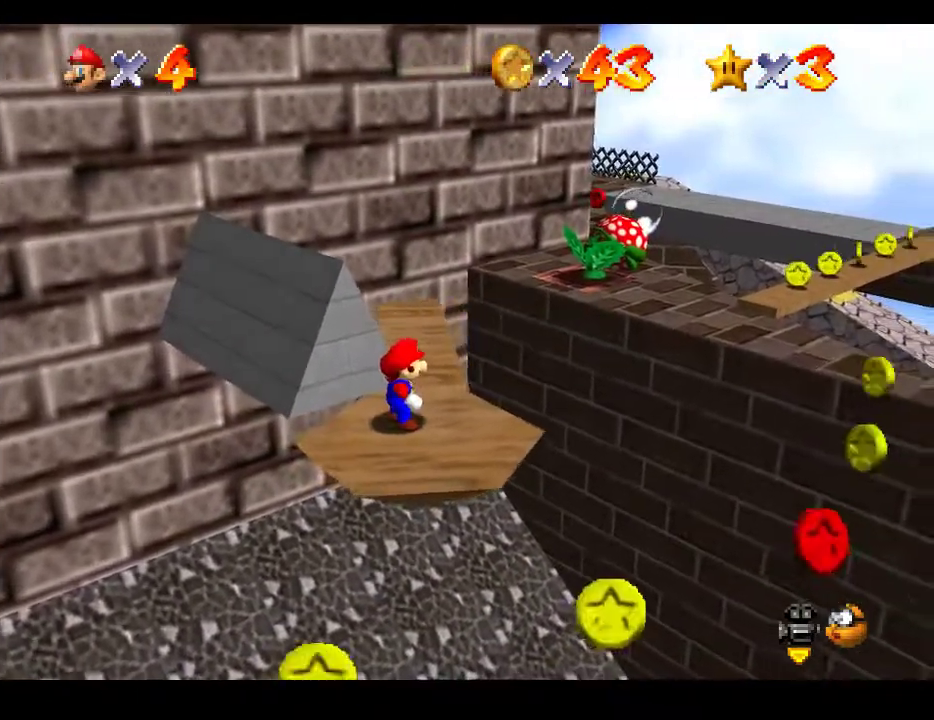
{"dt_ms": 500, "buttons": [], "left_stick": "center", "right_stick": "center", "events": [[83, "left_stick", "down"], [183, "left_stick", "center"]]}
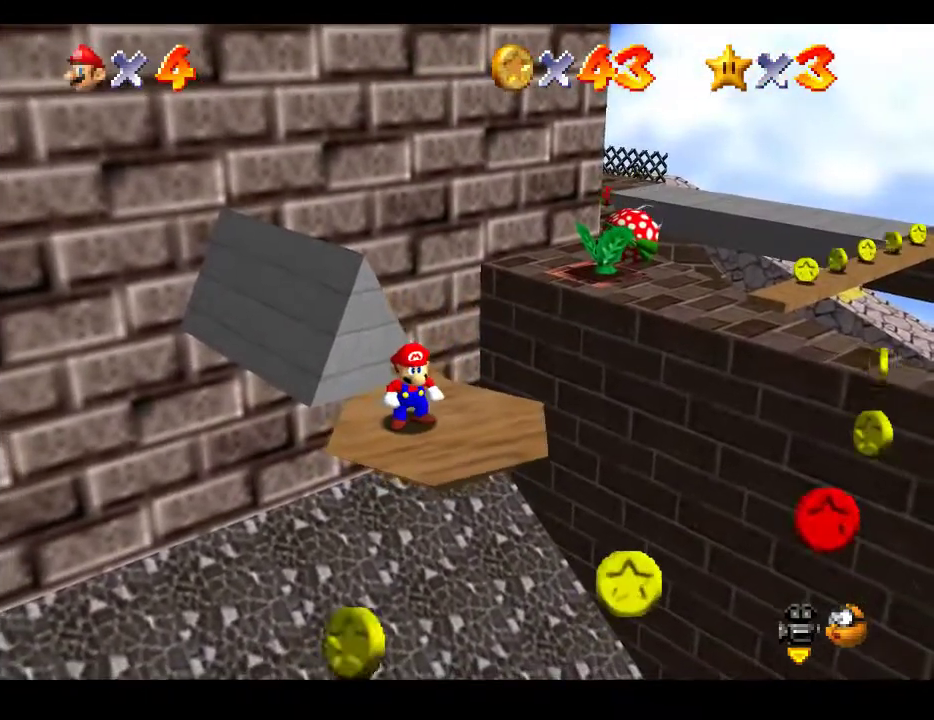
{"dt_ms": 500, "buttons": [], "left_stick": "center", "right_stick": "center", "events": []}